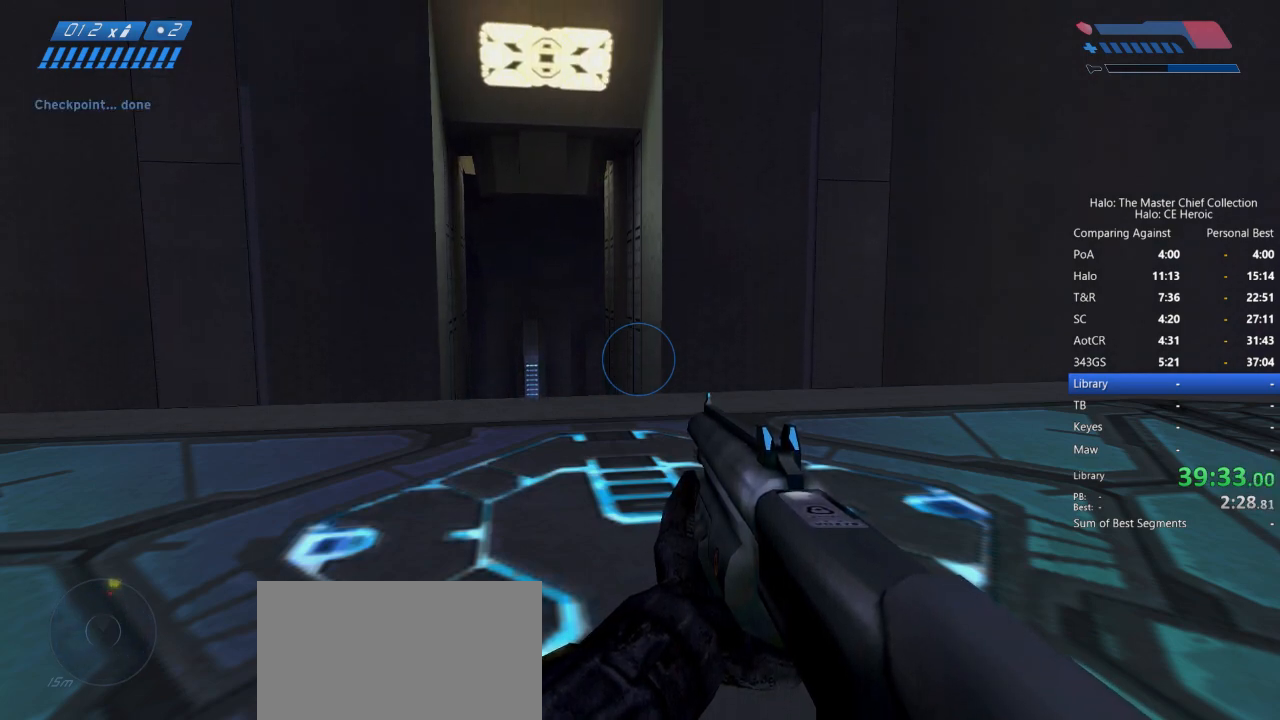
Gameplay with keyboard and mouse; each line is a JSON object with the keys and mouse buttons held at the frame after it. "events" lists presses ("down") and releases ("up") of "a", "alt", "c", "caps_lock", "ctrl", "d", "e", "escape", "f", "g", "q", "r", "s", "shift", "space", "tab", "v", "w", "x", "z", "mouse_left", "mouse_right", "mouse_mb4" and "mouse_mb5" between this image and that frame as [ms after this image, input, new state], when the widget could be followed in between. "mouse_left", "mouse_right", "mouse_mb4", "mouse_mb5" = the "left", "right", "mb4", "mb5" buttons of the "mouse" list. No other keys are recorded. Not read: mouse_move.
{"keys": [], "mouse": [], "events": []}
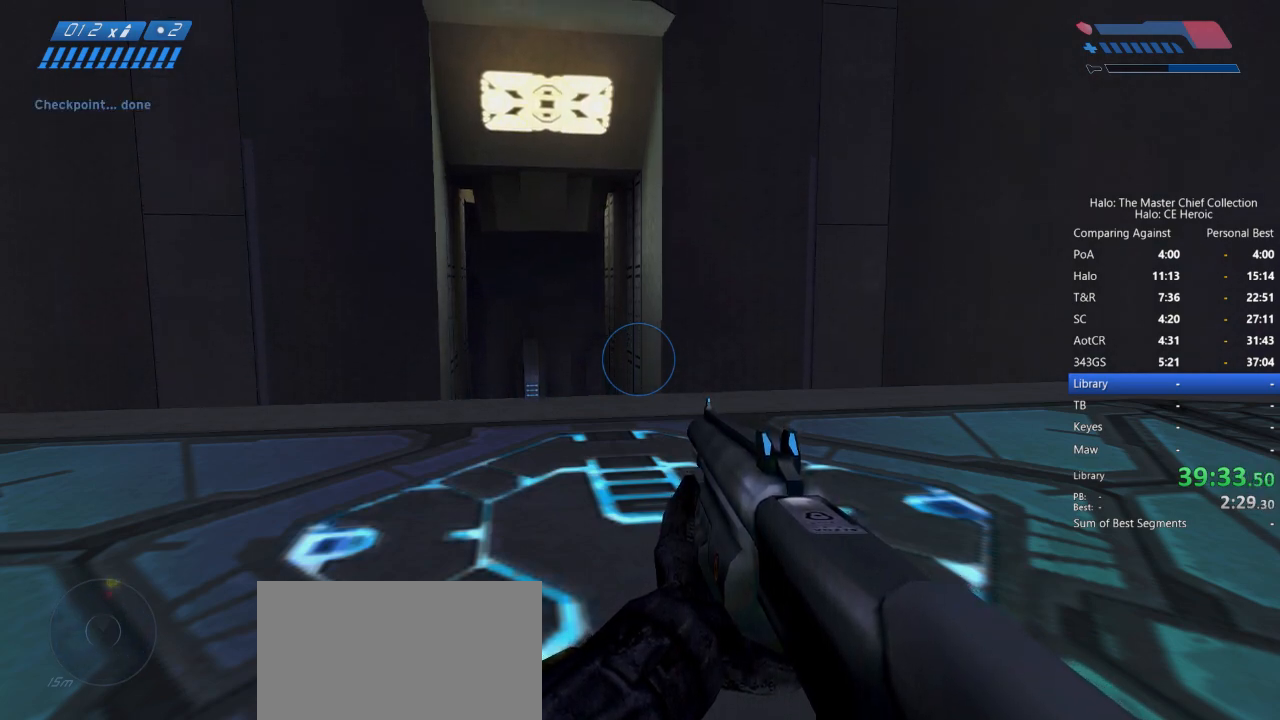
{"keys": [], "mouse": ["left"], "events": [[433, "mouse_left", "down"]]}
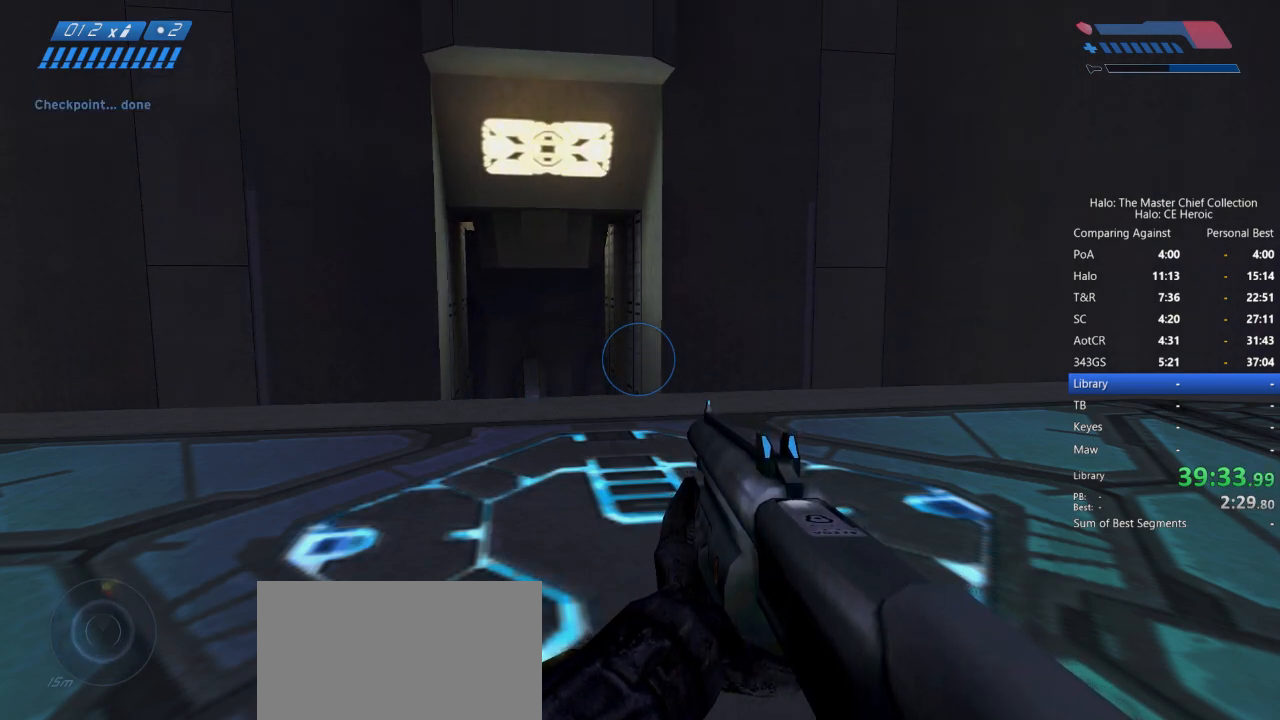
{"keys": [], "mouse": [], "events": [[17, "mouse_left", "up"]]}
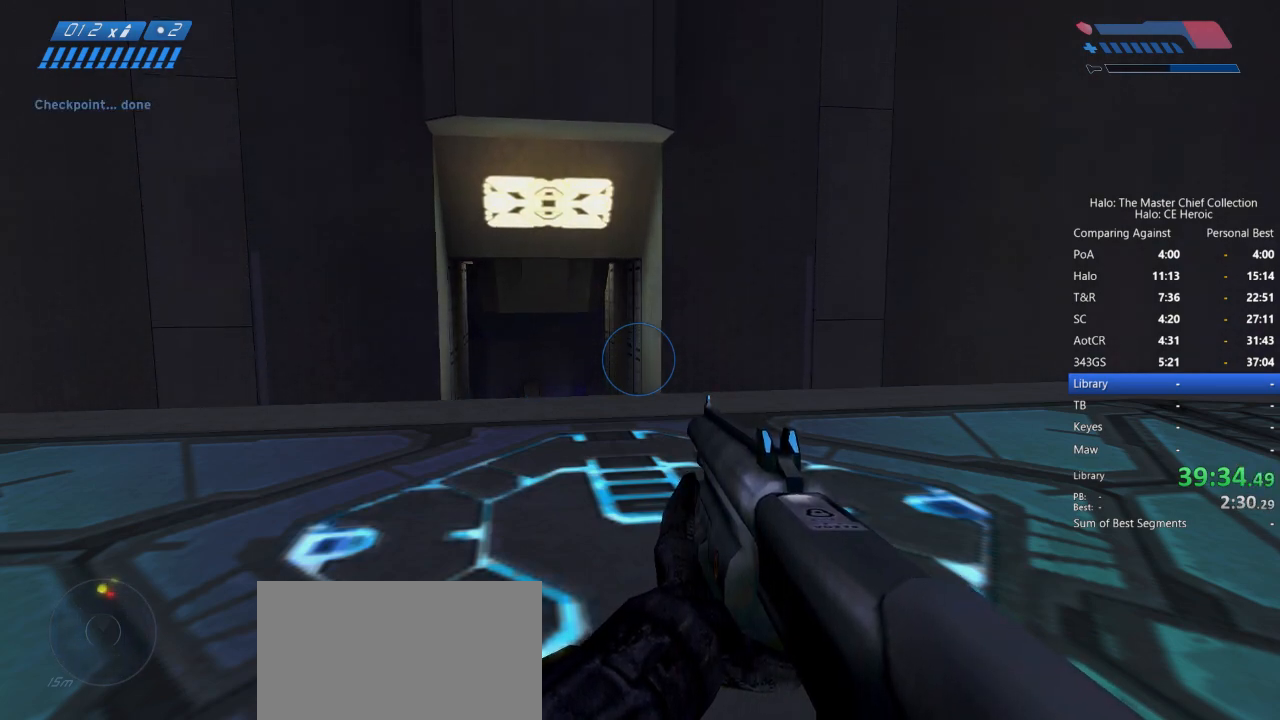
{"keys": [], "mouse": [], "events": []}
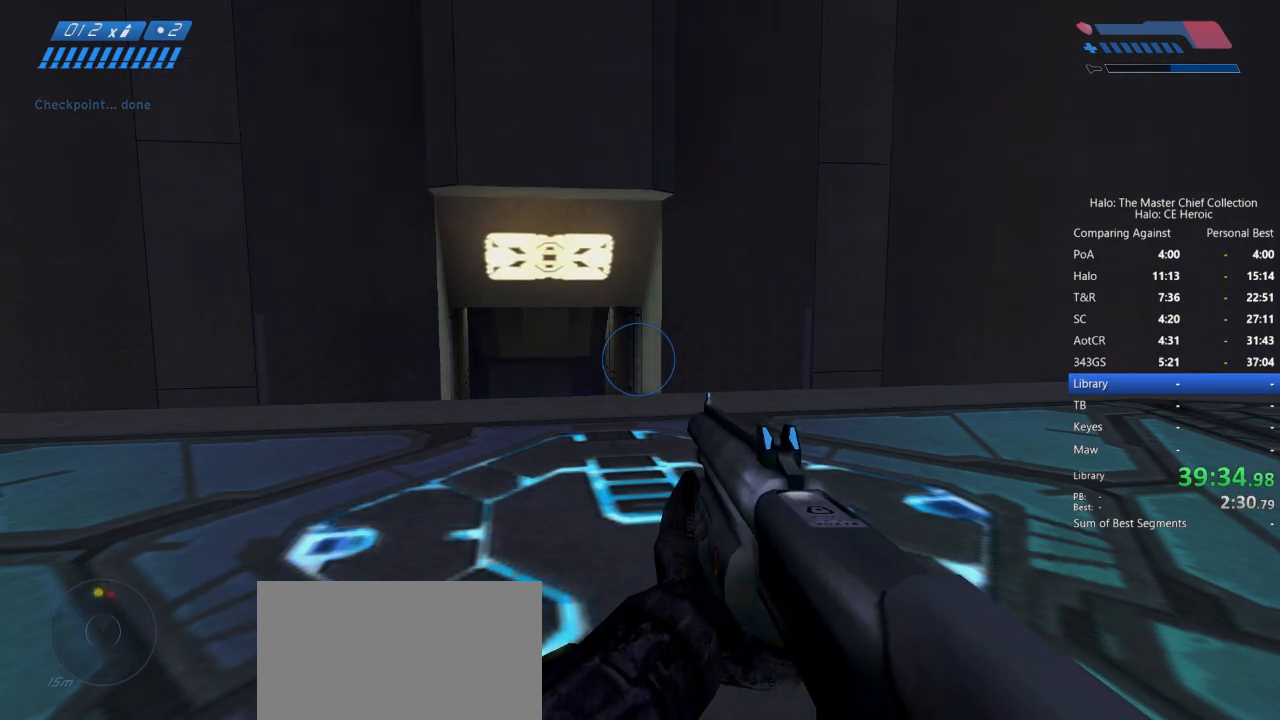
{"keys": [], "mouse": [], "events": []}
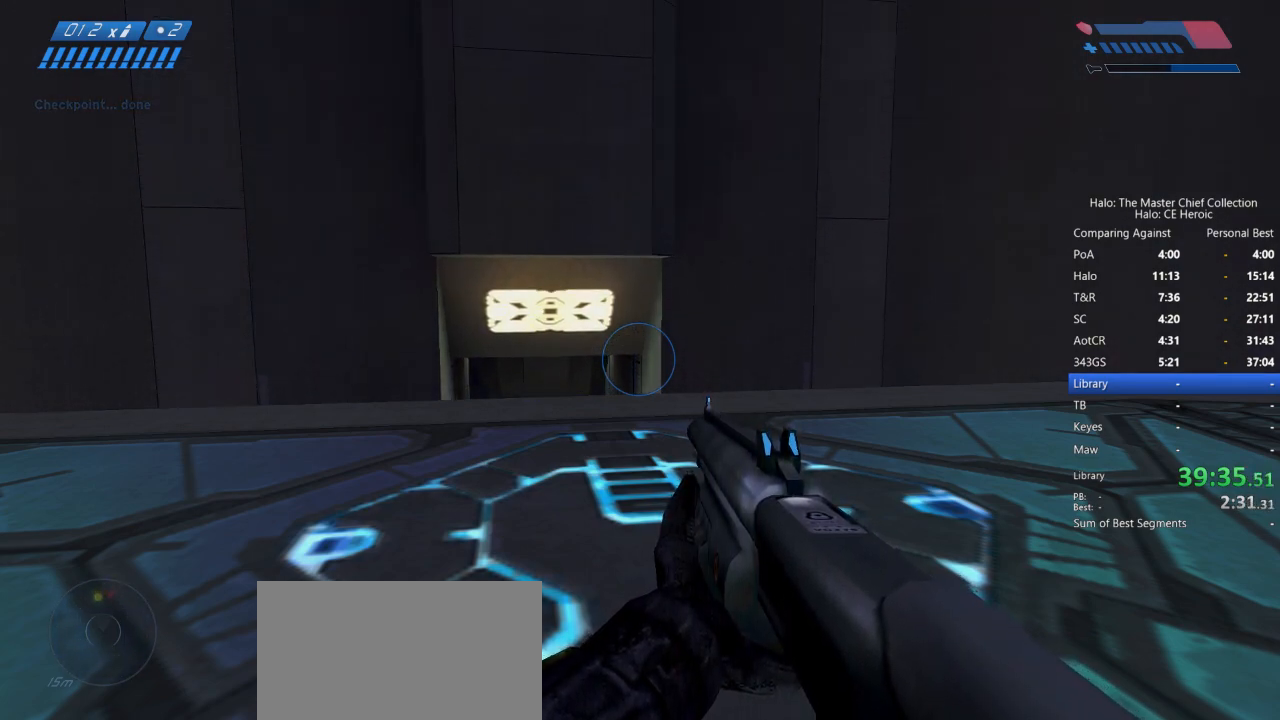
{"keys": [], "mouse": [], "events": []}
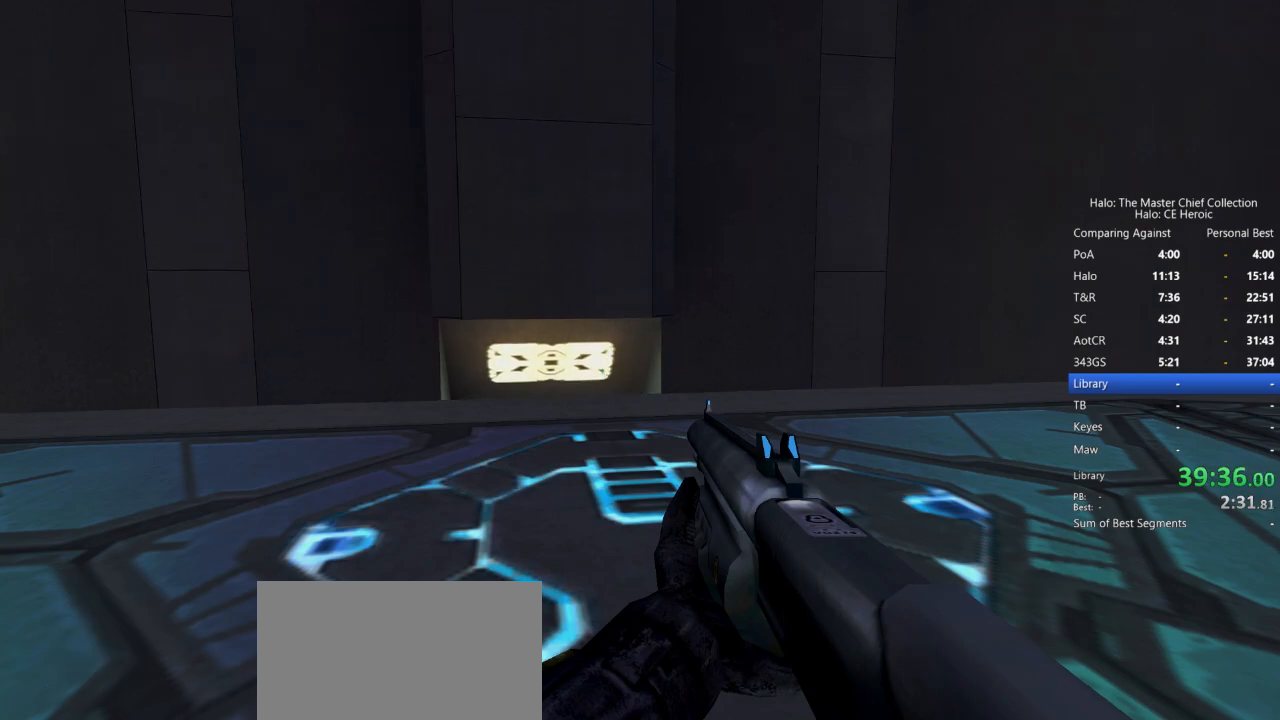
{"keys": [], "mouse": [], "events": [[317, "mouse_left", "down"], [367, "mouse_left", "up"]]}
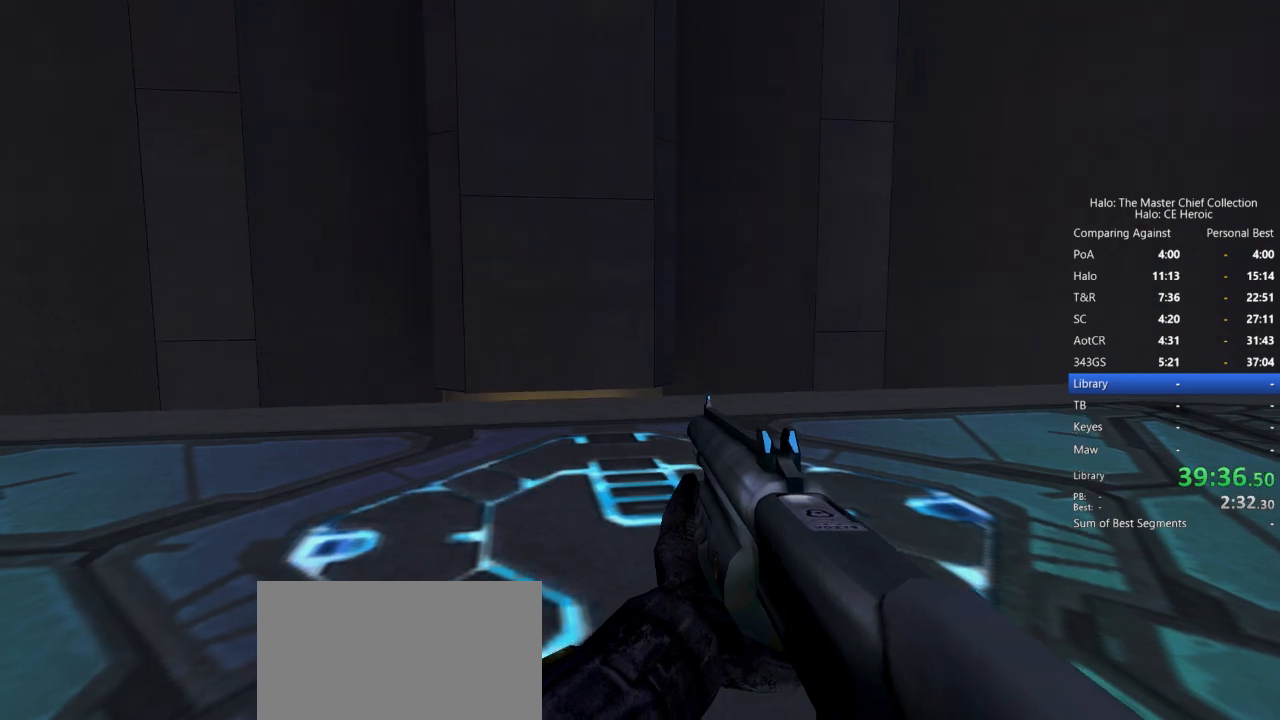
{"keys": ["w"], "mouse": [], "events": [[383, "w", "down"]]}
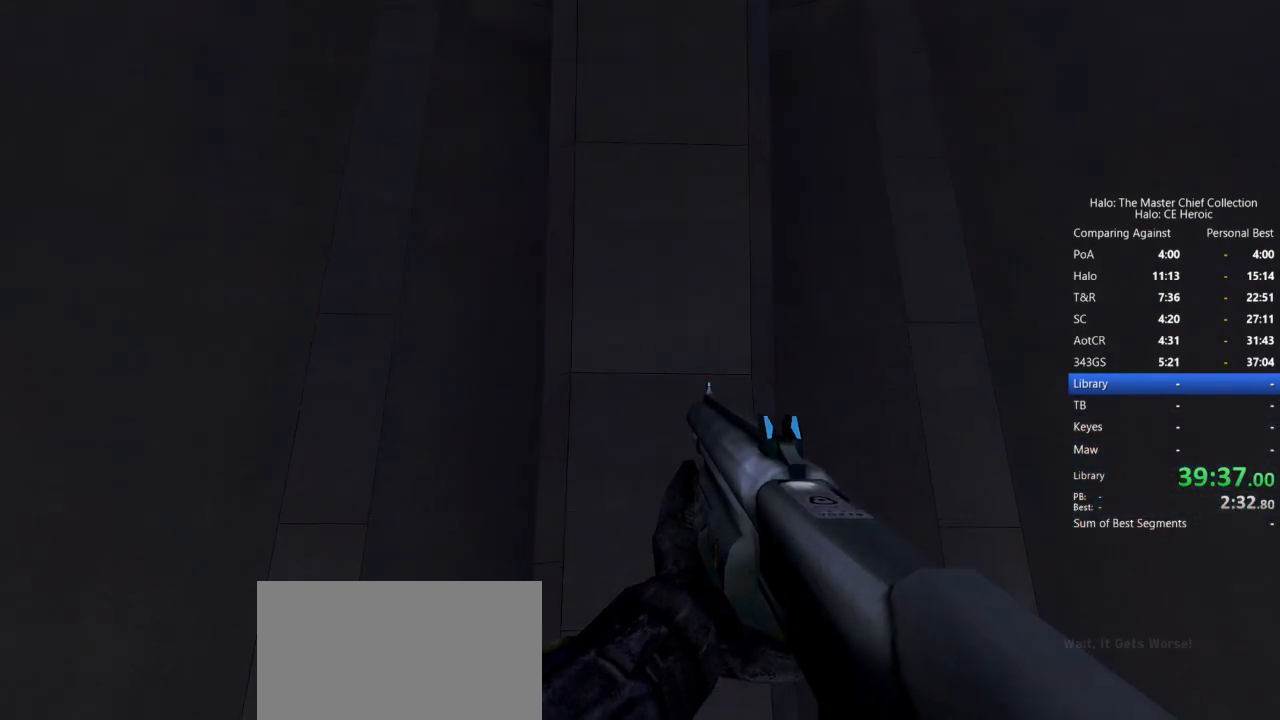
{"keys": [], "mouse": [], "events": [[250, "f", "down"], [300, "f", "up"], [350, "w", "up"]]}
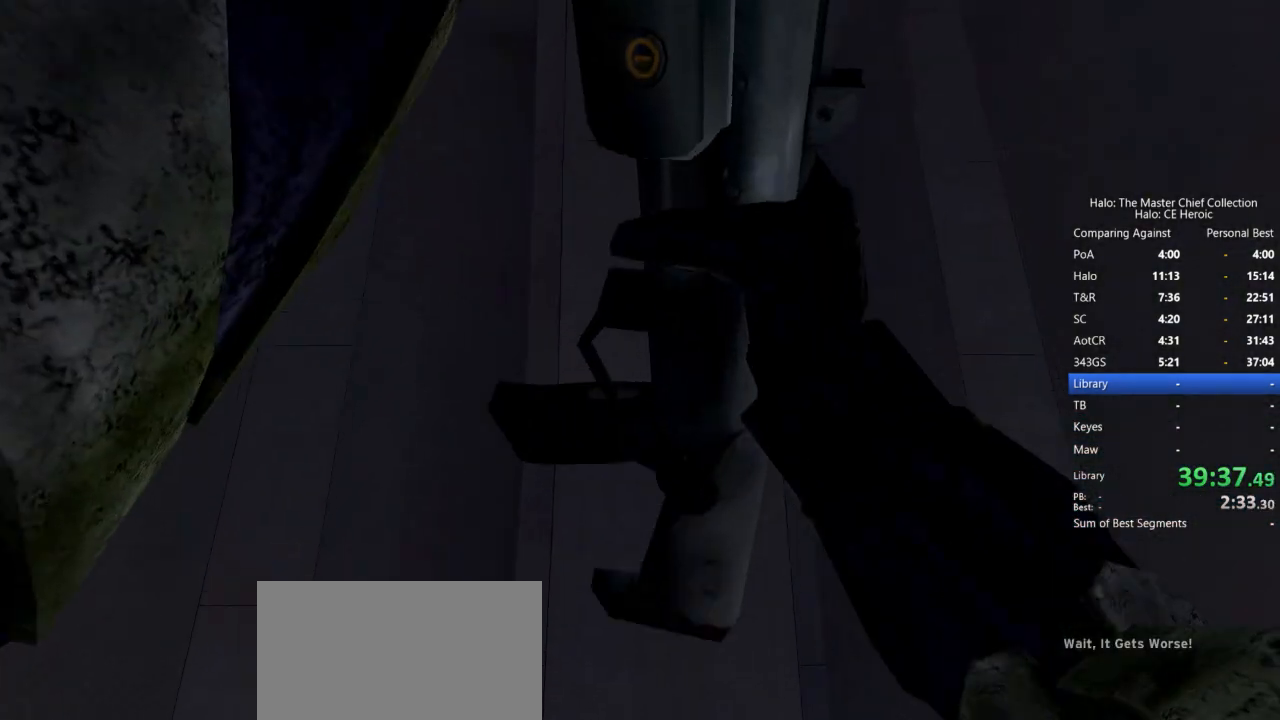
{"keys": [], "mouse": [], "events": []}
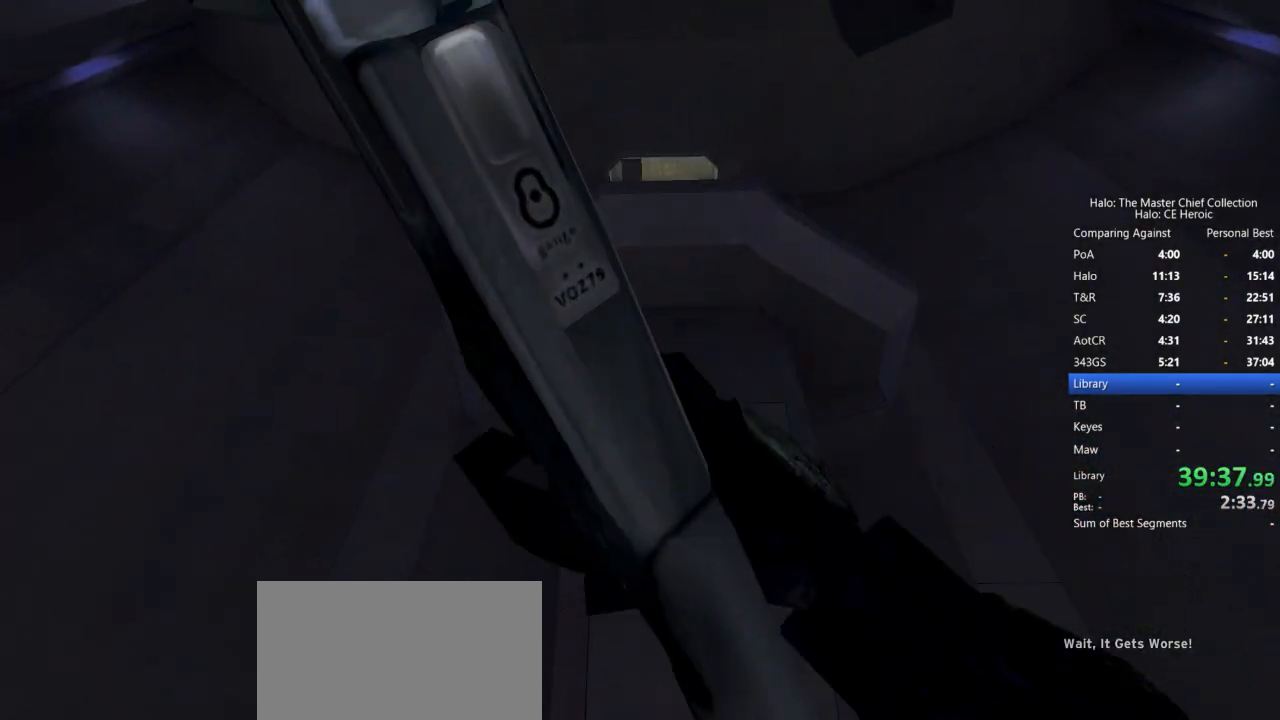
{"keys": [], "mouse": [], "events": []}
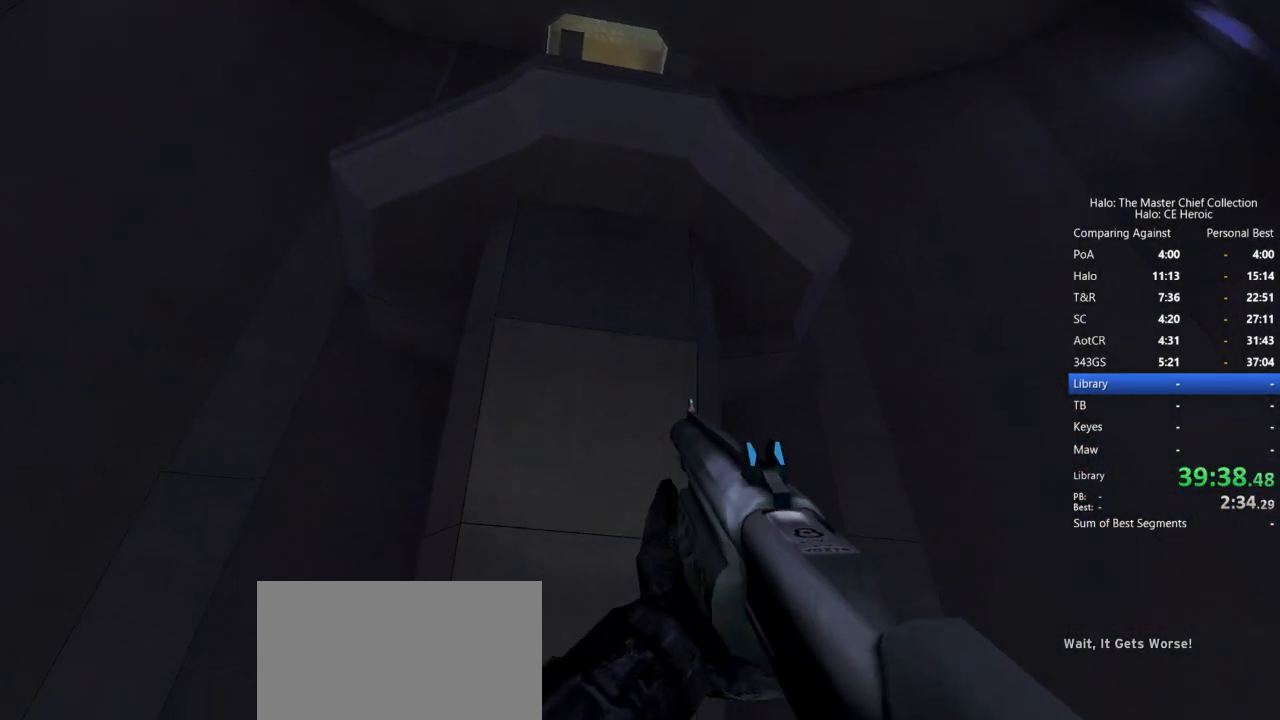
{"keys": [], "mouse": [], "events": [[350, "f", "down"], [400, "f", "up"]]}
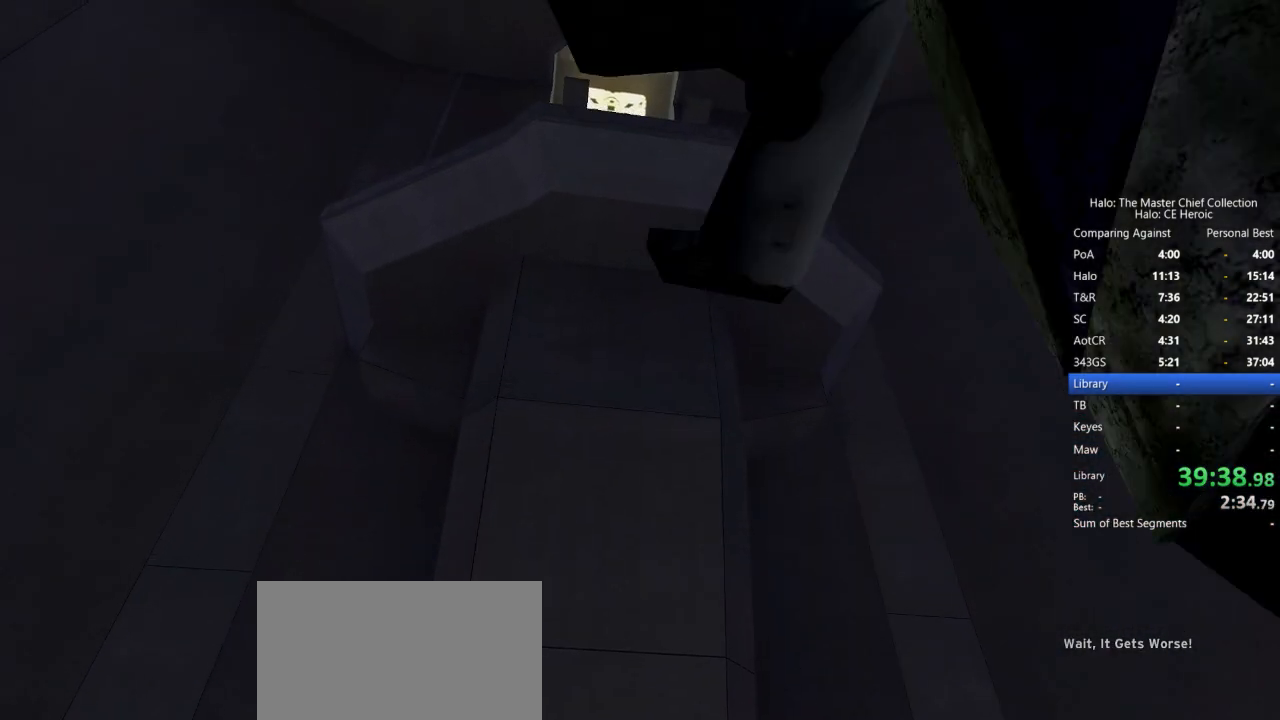
{"keys": [], "mouse": [], "events": [[167, "d", "down"], [317, "d", "up"]]}
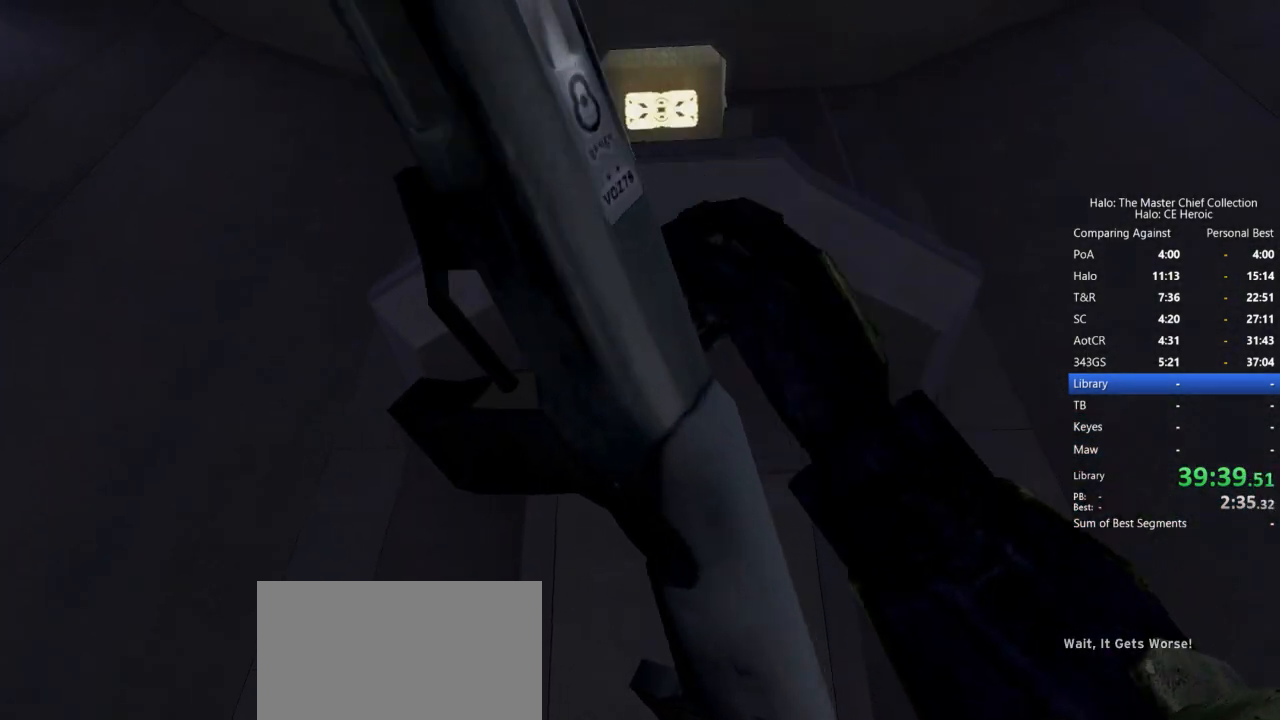
{"keys": ["w"], "mouse": [], "events": [[333, "w", "down"]]}
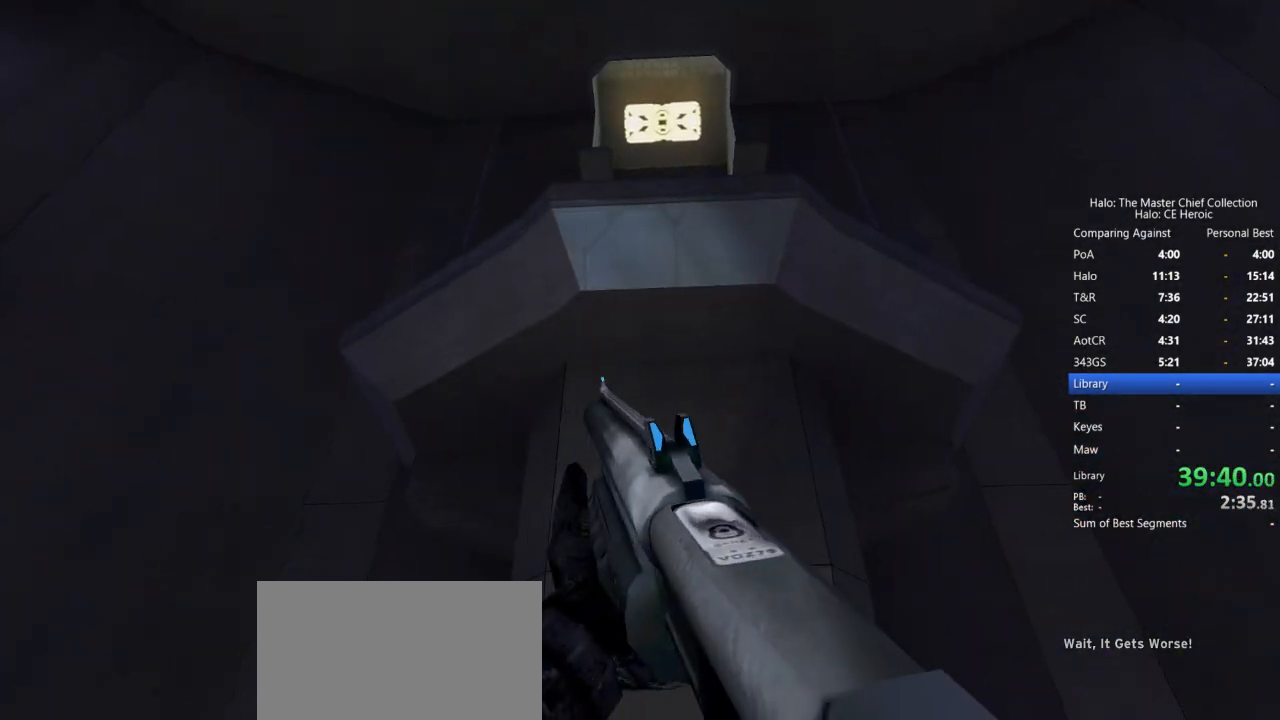
{"keys": [], "mouse": [], "events": [[17, "w", "up"]]}
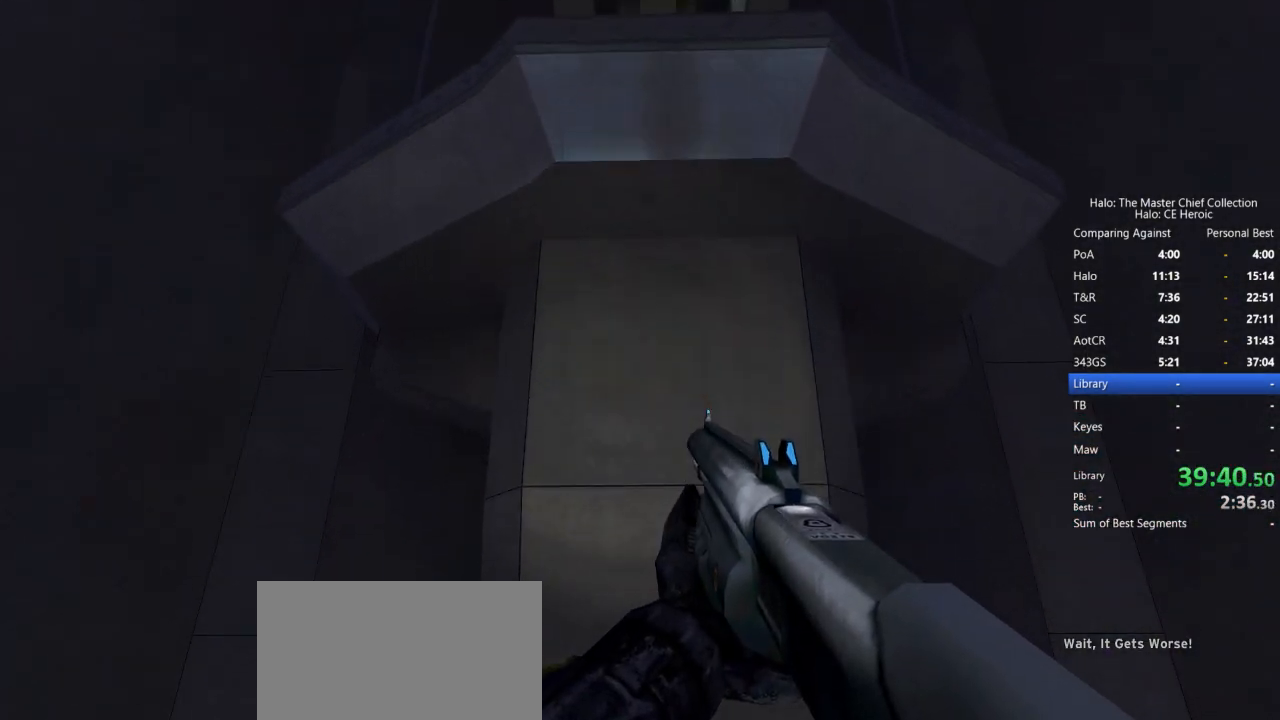
{"keys": [], "mouse": [], "events": []}